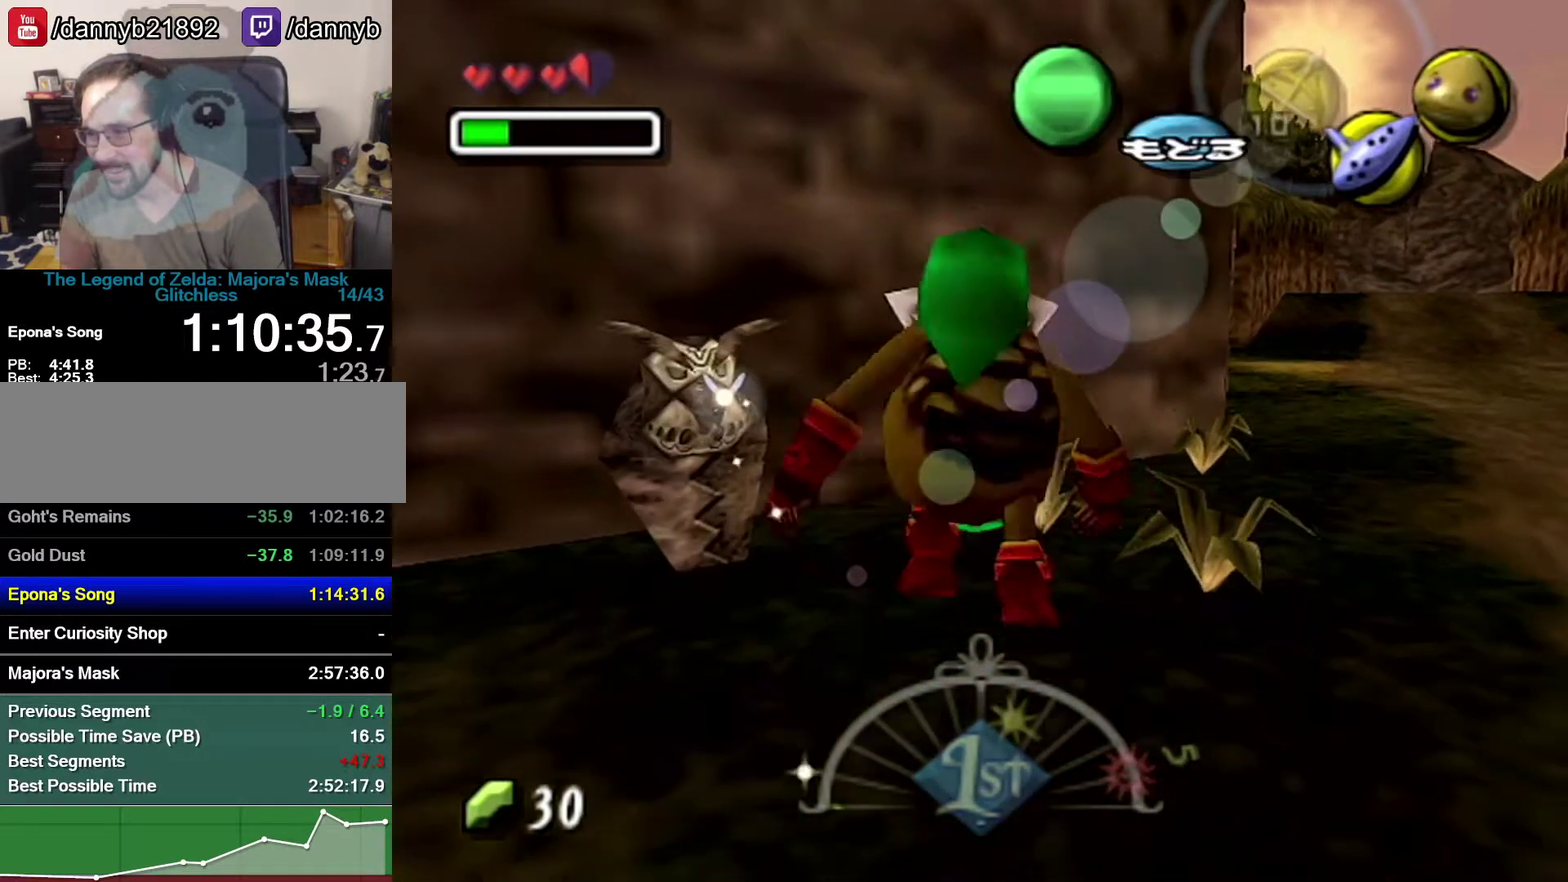
Gameplay with a controller (Nintendo layout); each line is a JSON object with the inputs held at the frame after it. "events" lists button and stick changes between this image and that frame as [ms after this image, input, new state], when the widget could be followed in between. Not read: L3 R3.
{"buttons": [], "left_stick": "center", "events": [[183, "B", "down"], [300, "A", "down"], [367, "B", "up"], [433, "A", "up"]]}
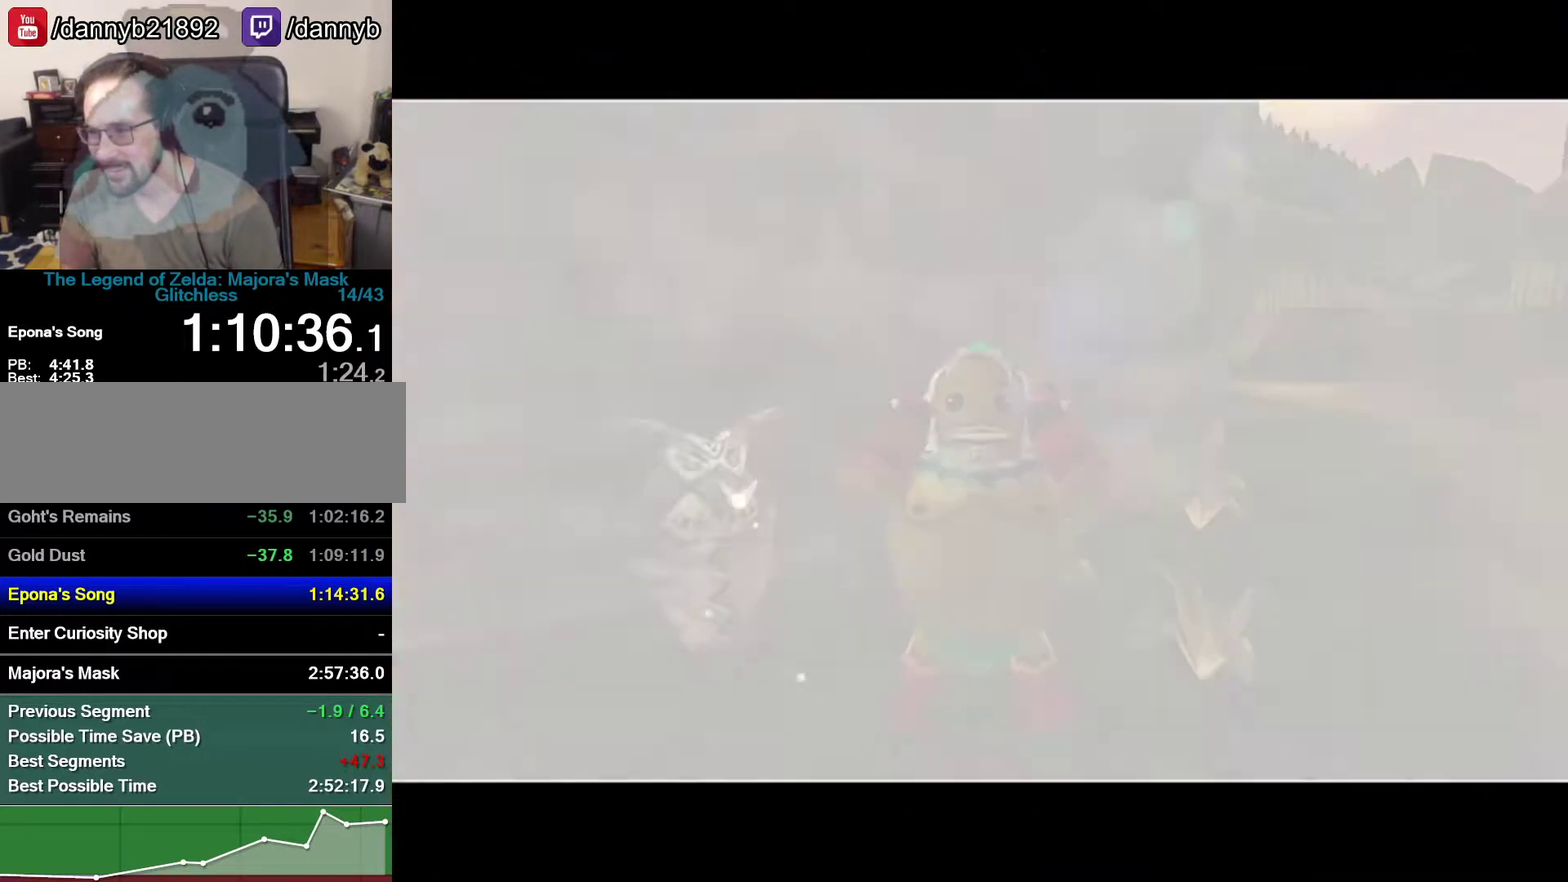
{"buttons": [], "left_stick": "up", "events": [[50, "left_stick", "up"]]}
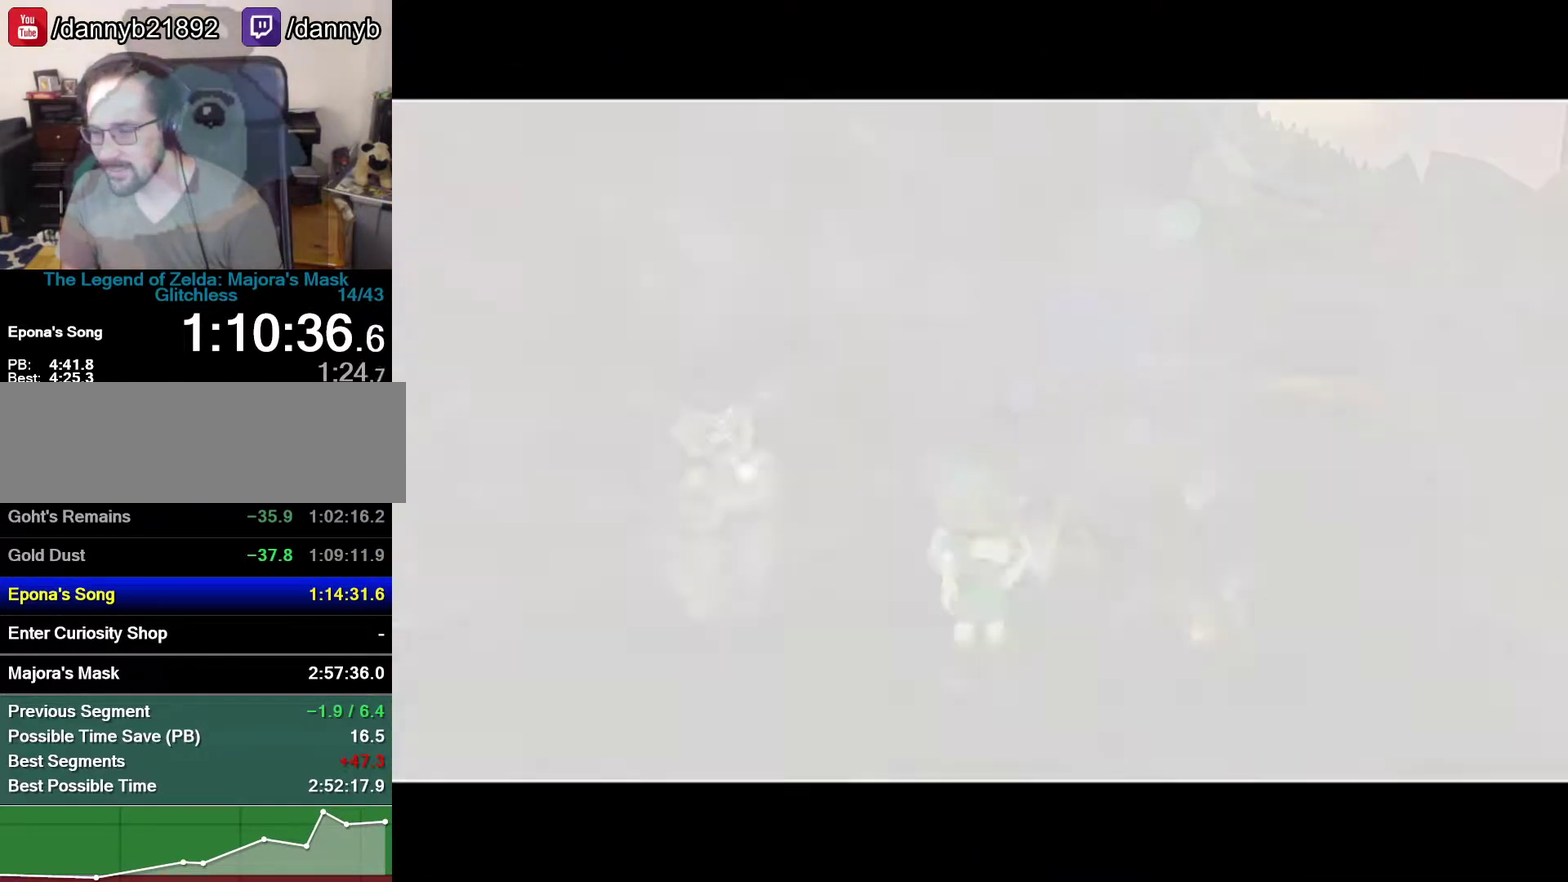
{"buttons": [], "left_stick": "up-left", "events": [[433, "left_stick", "up-left"]]}
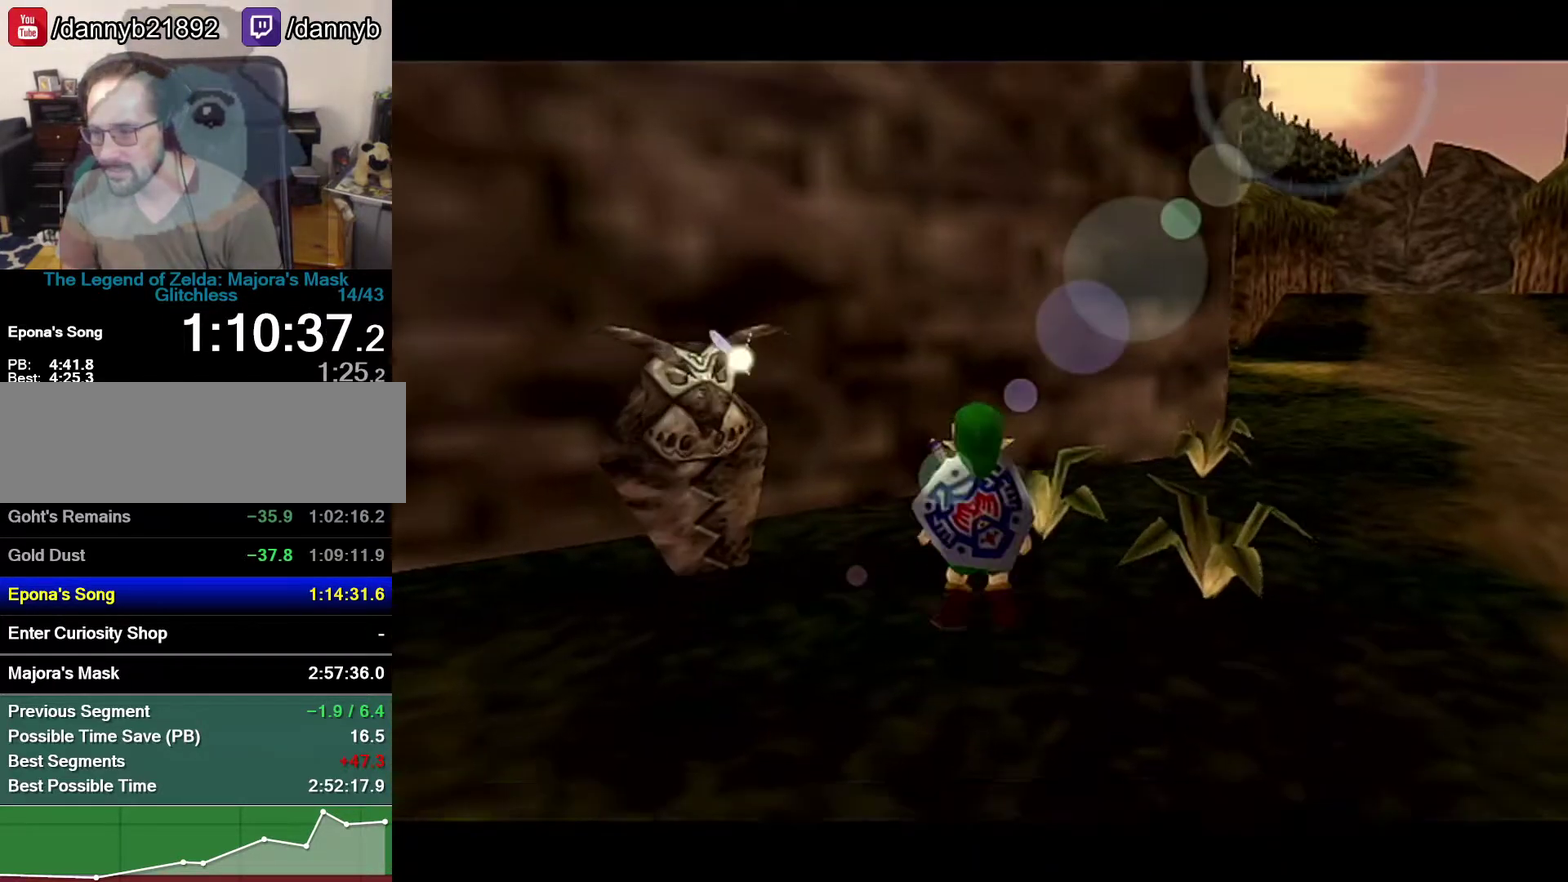
{"buttons": [], "left_stick": "center", "events": [[17, "left_stick", "down-left"], [83, "B", "down"], [150, "B", "up"], [183, "left_stick", "up-left"], [233, "B", "down"], [233, "left_stick", "left"], [300, "B", "up"], [333, "left_stick", "down-right"], [400, "left_stick", "center"]]}
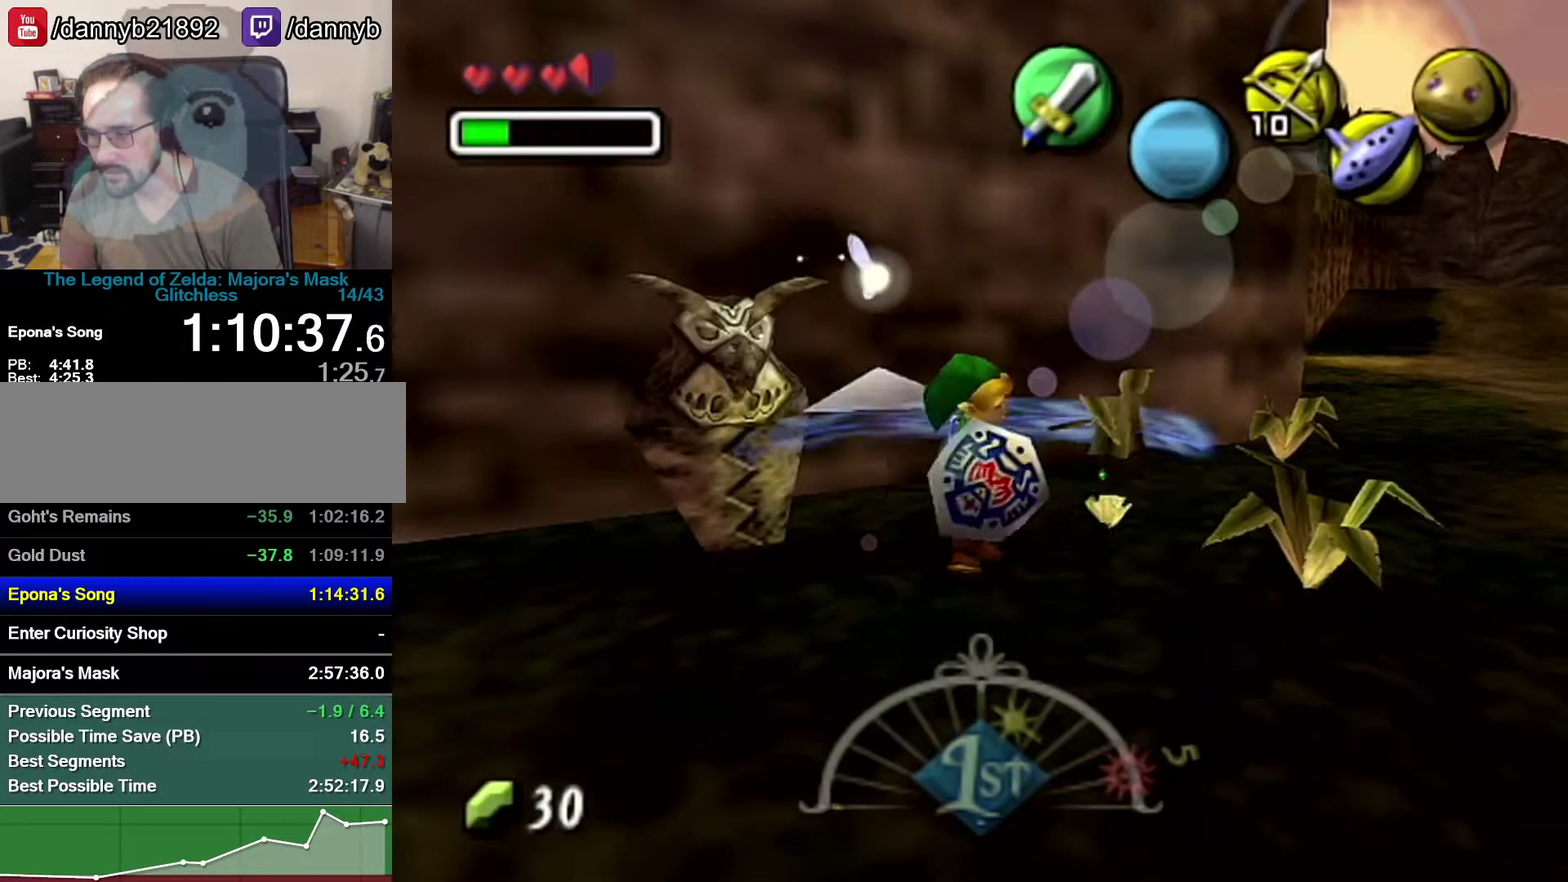
{"buttons": [], "left_stick": "center", "events": []}
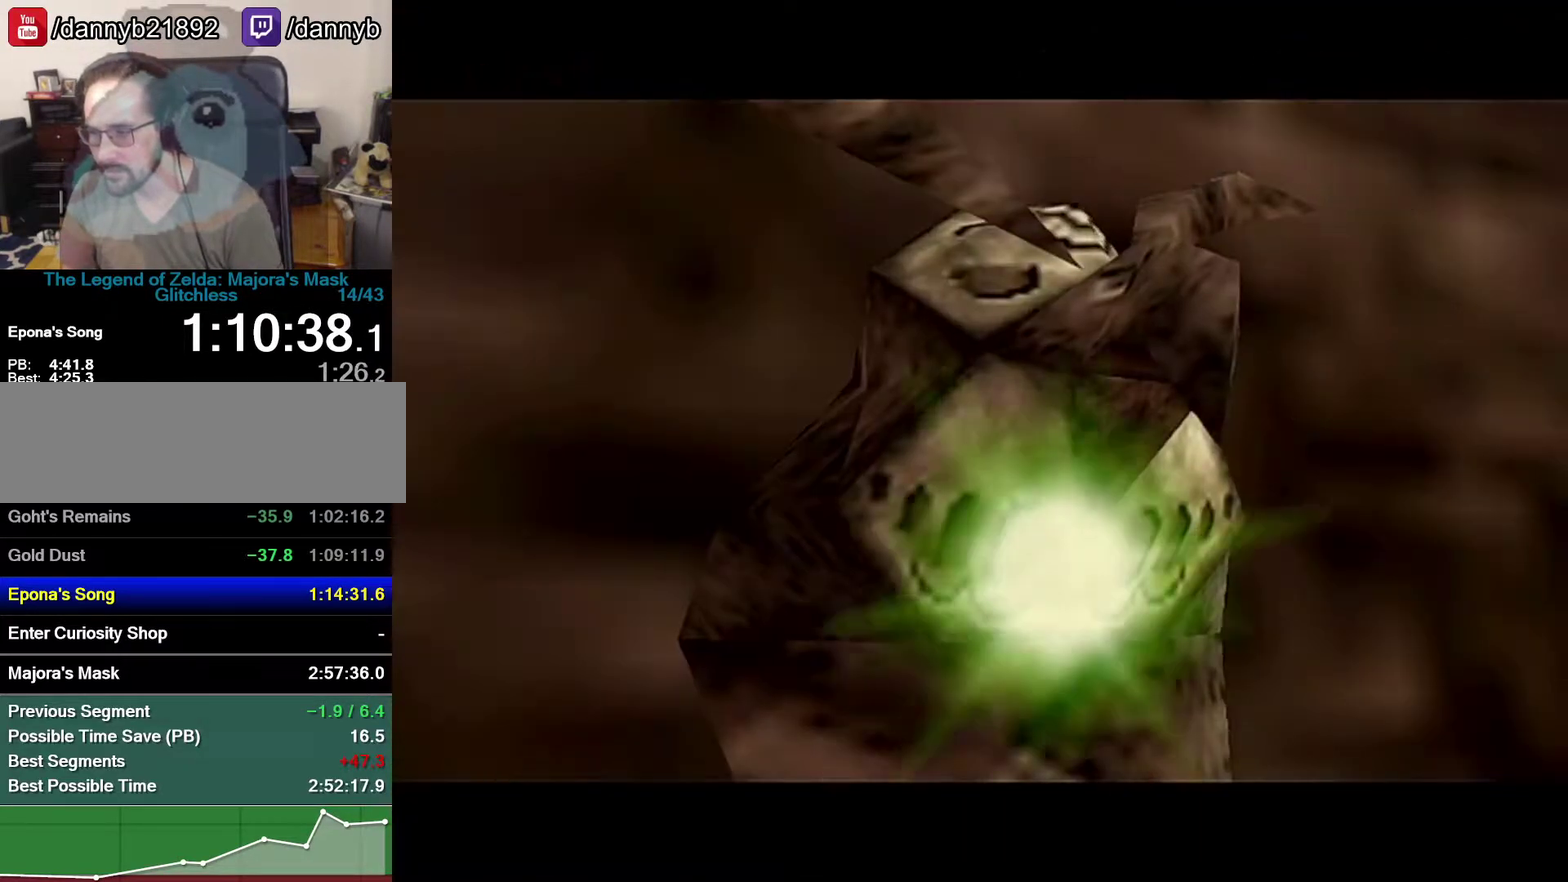
{"buttons": [], "left_stick": "center", "events": []}
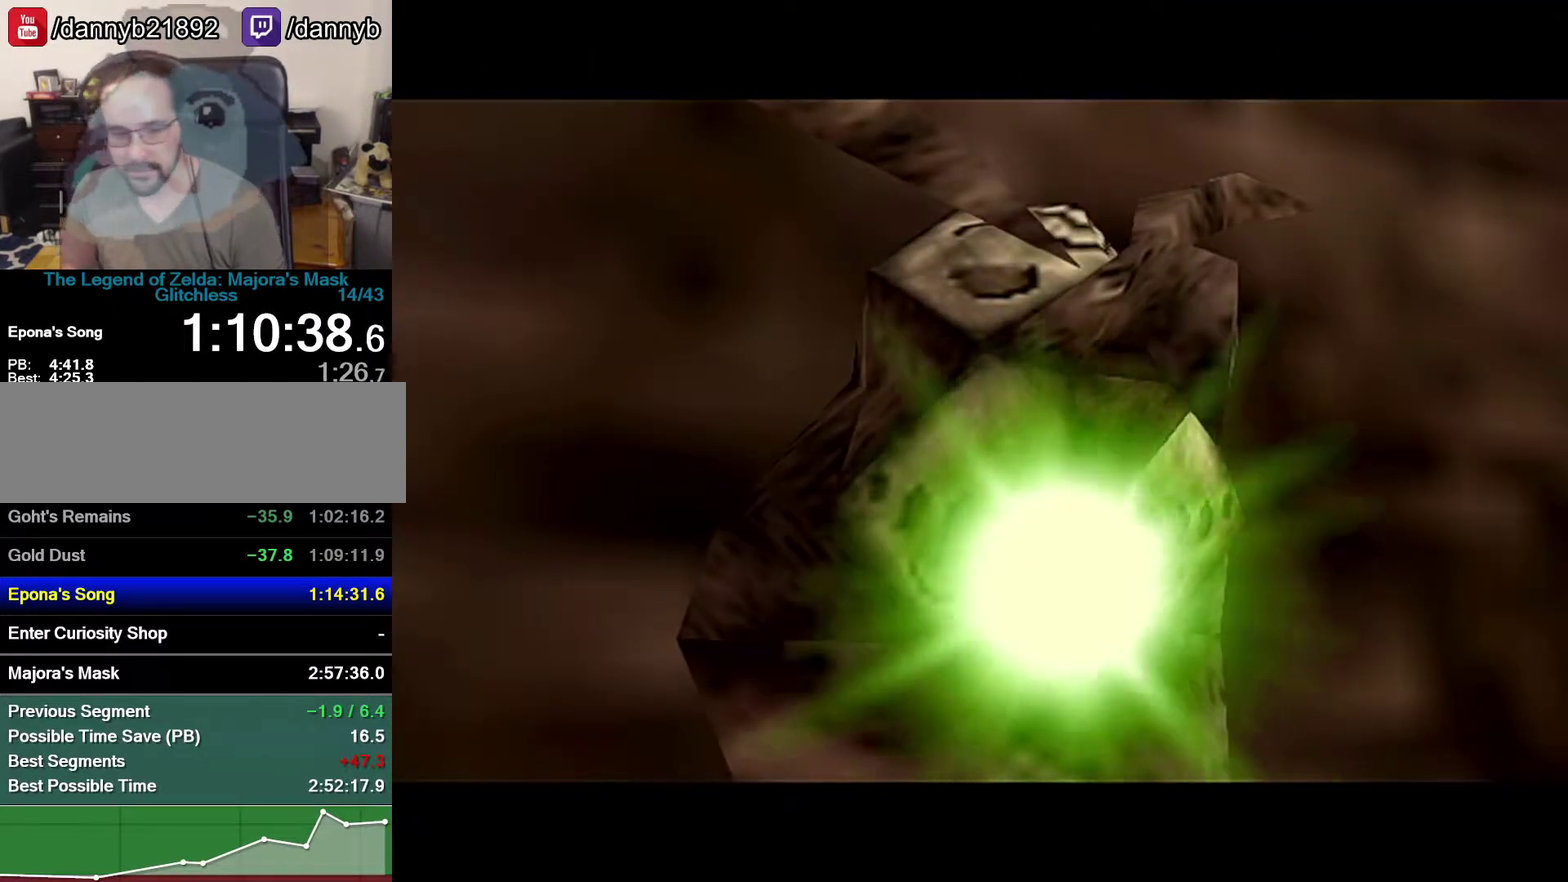
{"buttons": [], "left_stick": "center", "events": []}
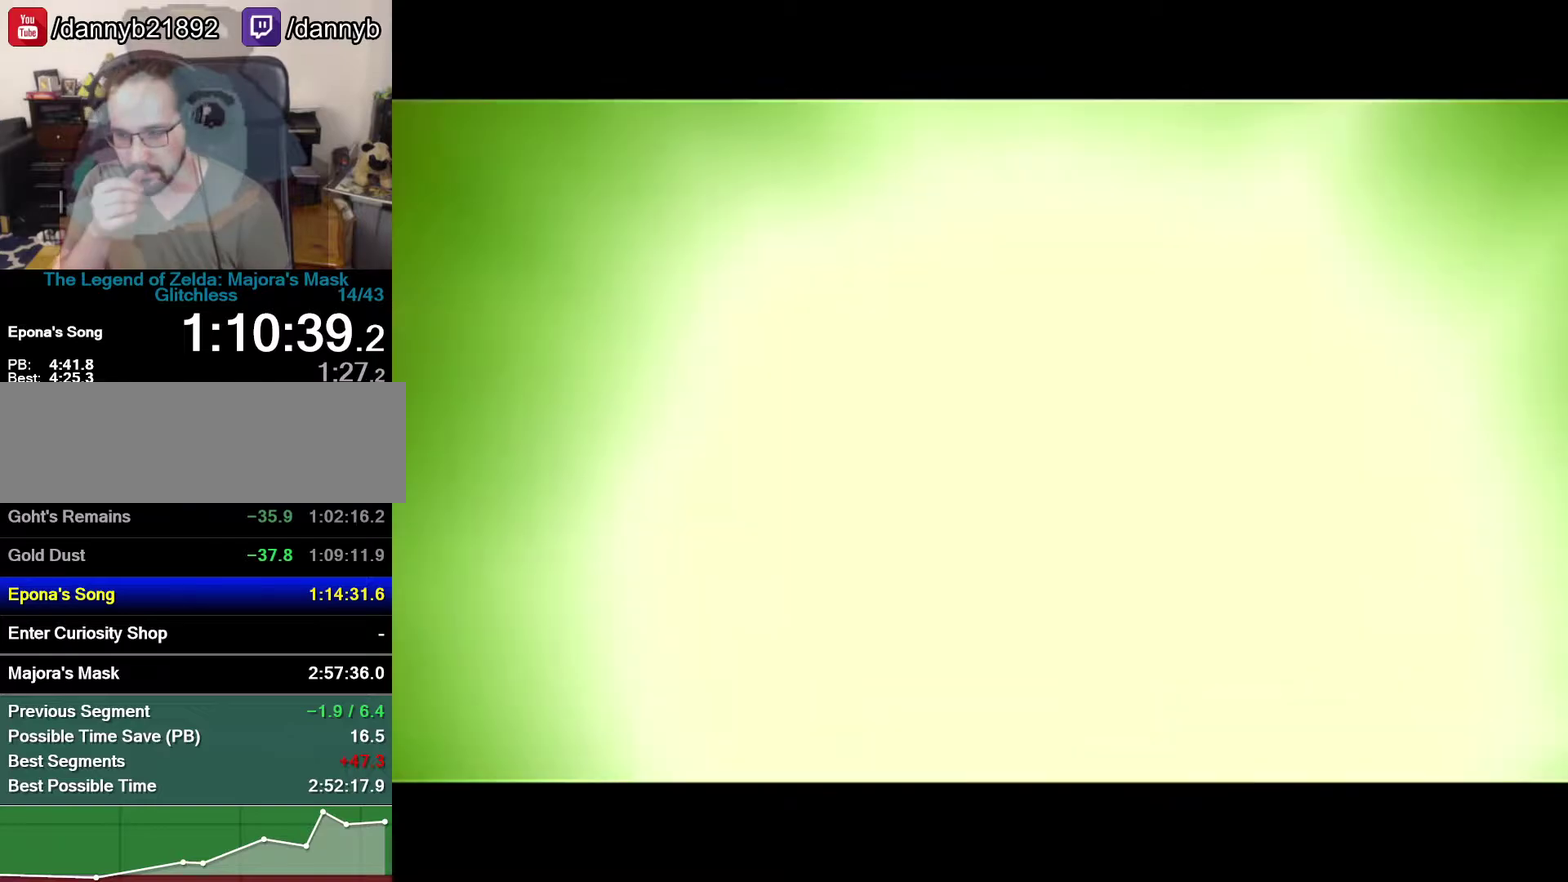
{"buttons": [], "left_stick": "center", "events": []}
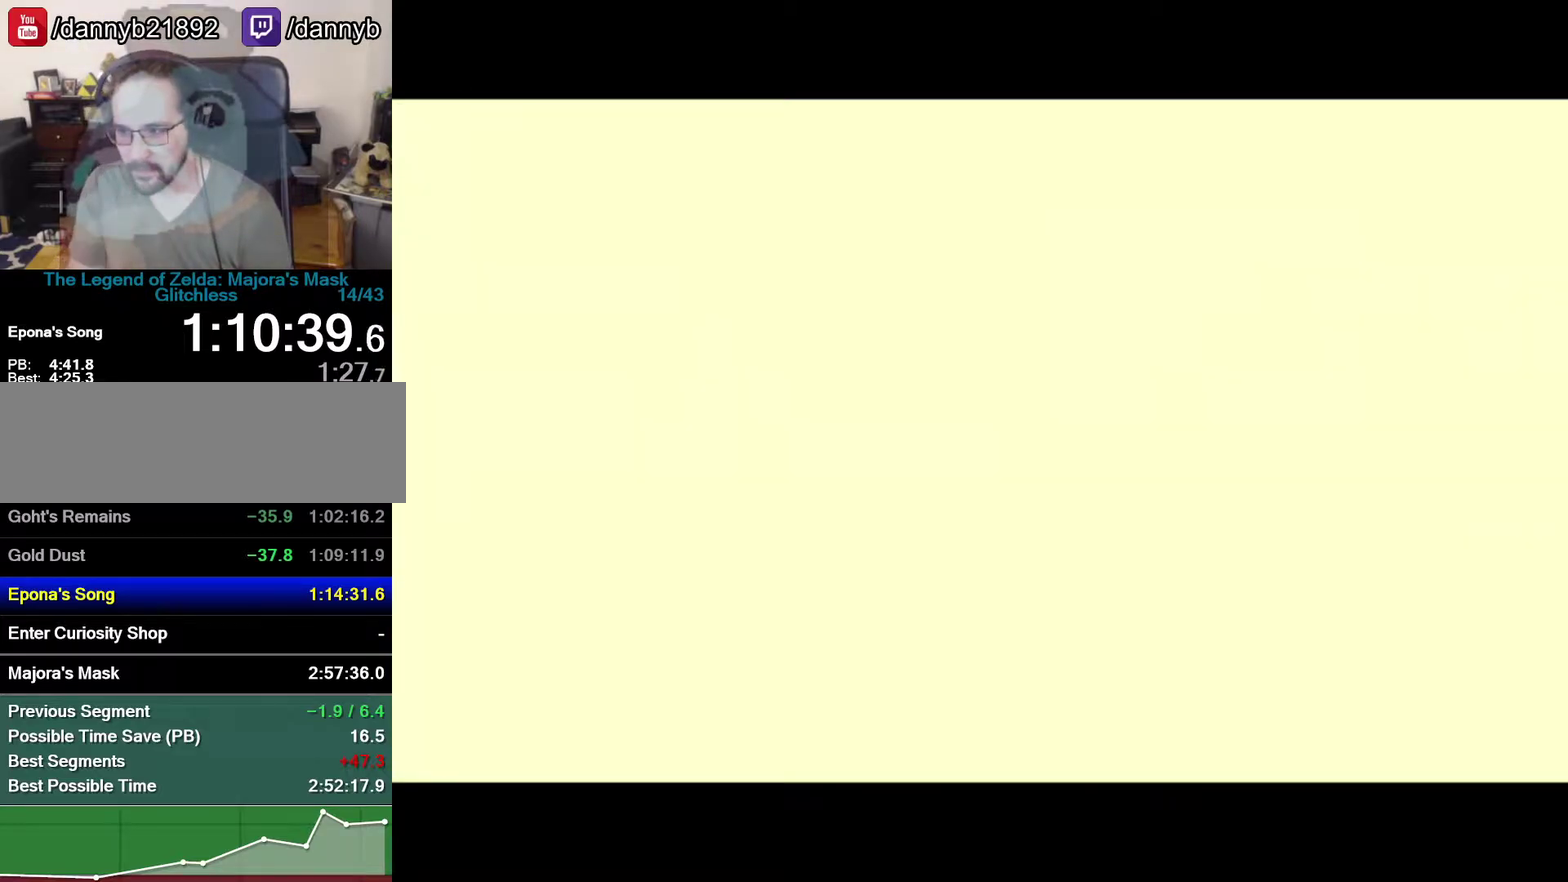
{"buttons": [], "left_stick": "center", "events": []}
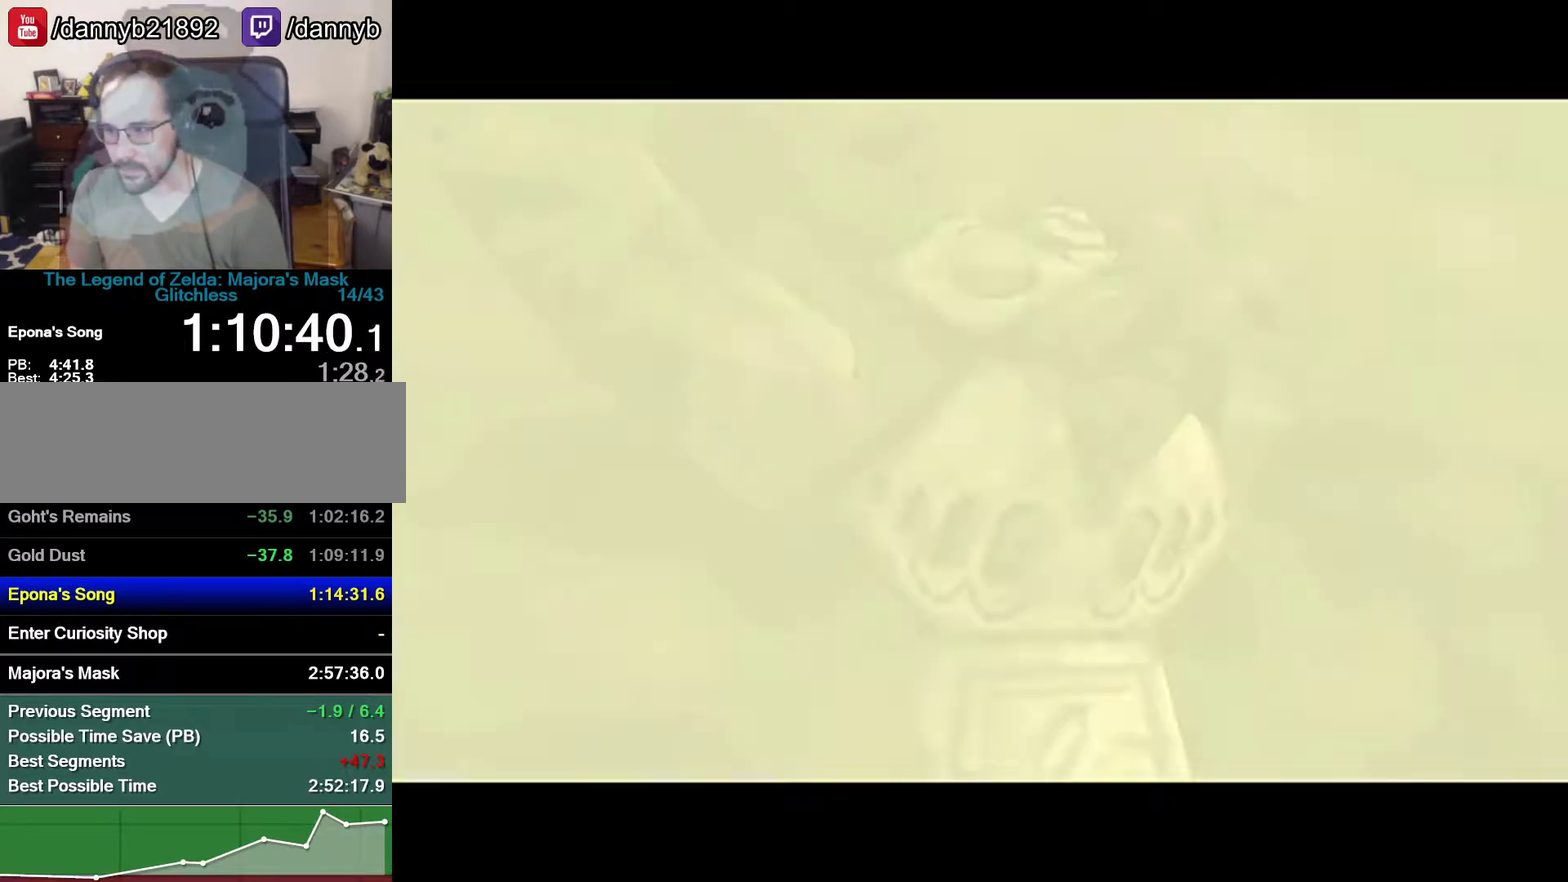
{"buttons": [], "left_stick": "center", "events": []}
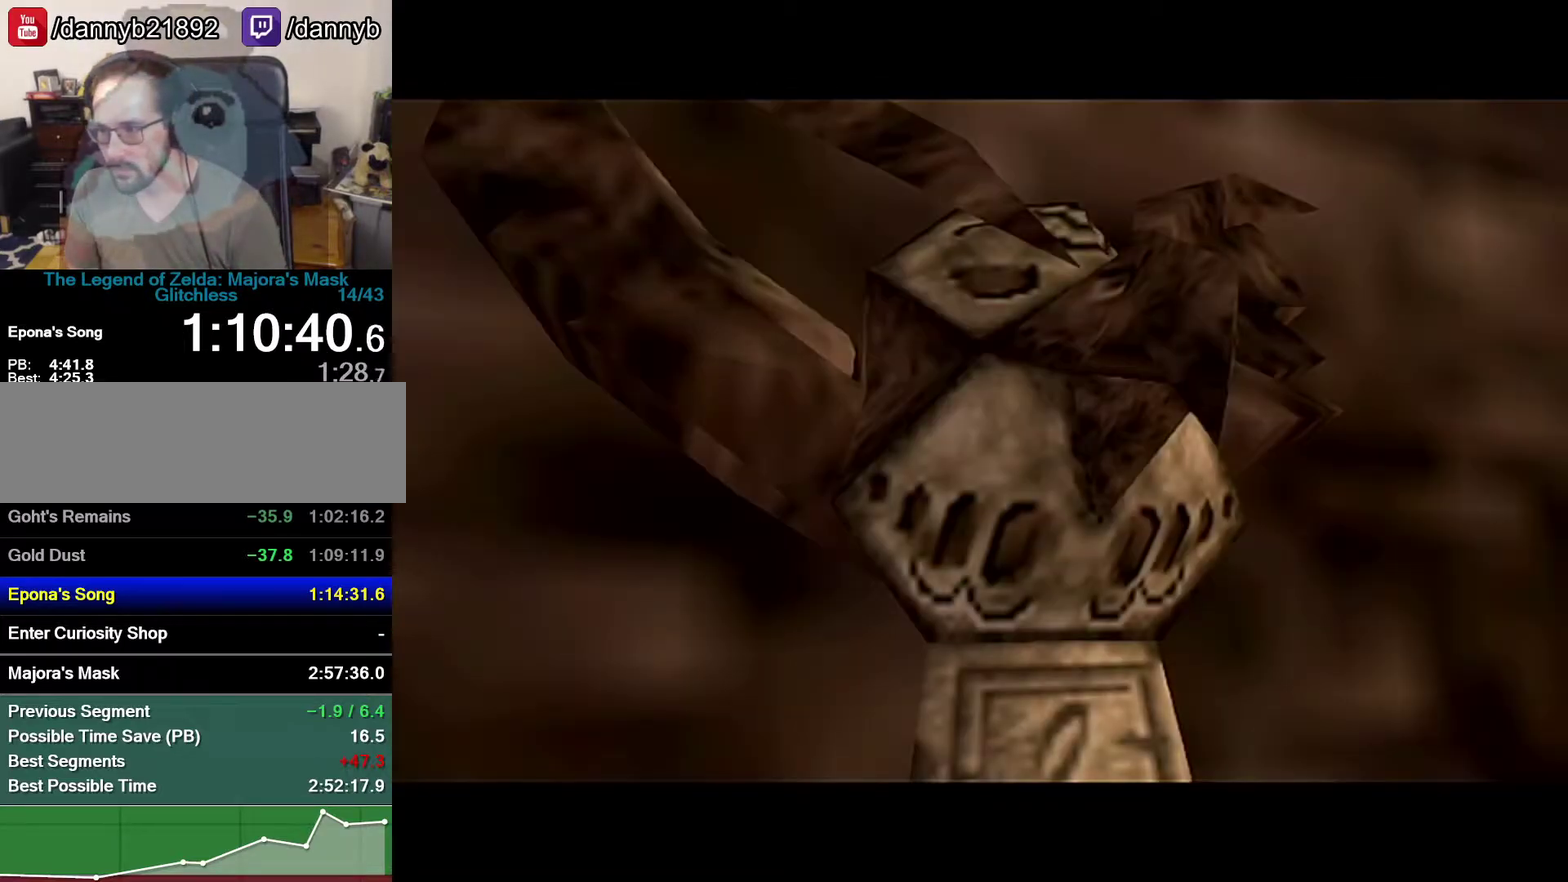
{"buttons": ["C_RIGHT"], "left_stick": "up-right", "events": [[83, "left_stick", "up-right"], [233, "C_RIGHT", "down"], [333, "C_RIGHT", "up"], [433, "C_RIGHT", "down"]]}
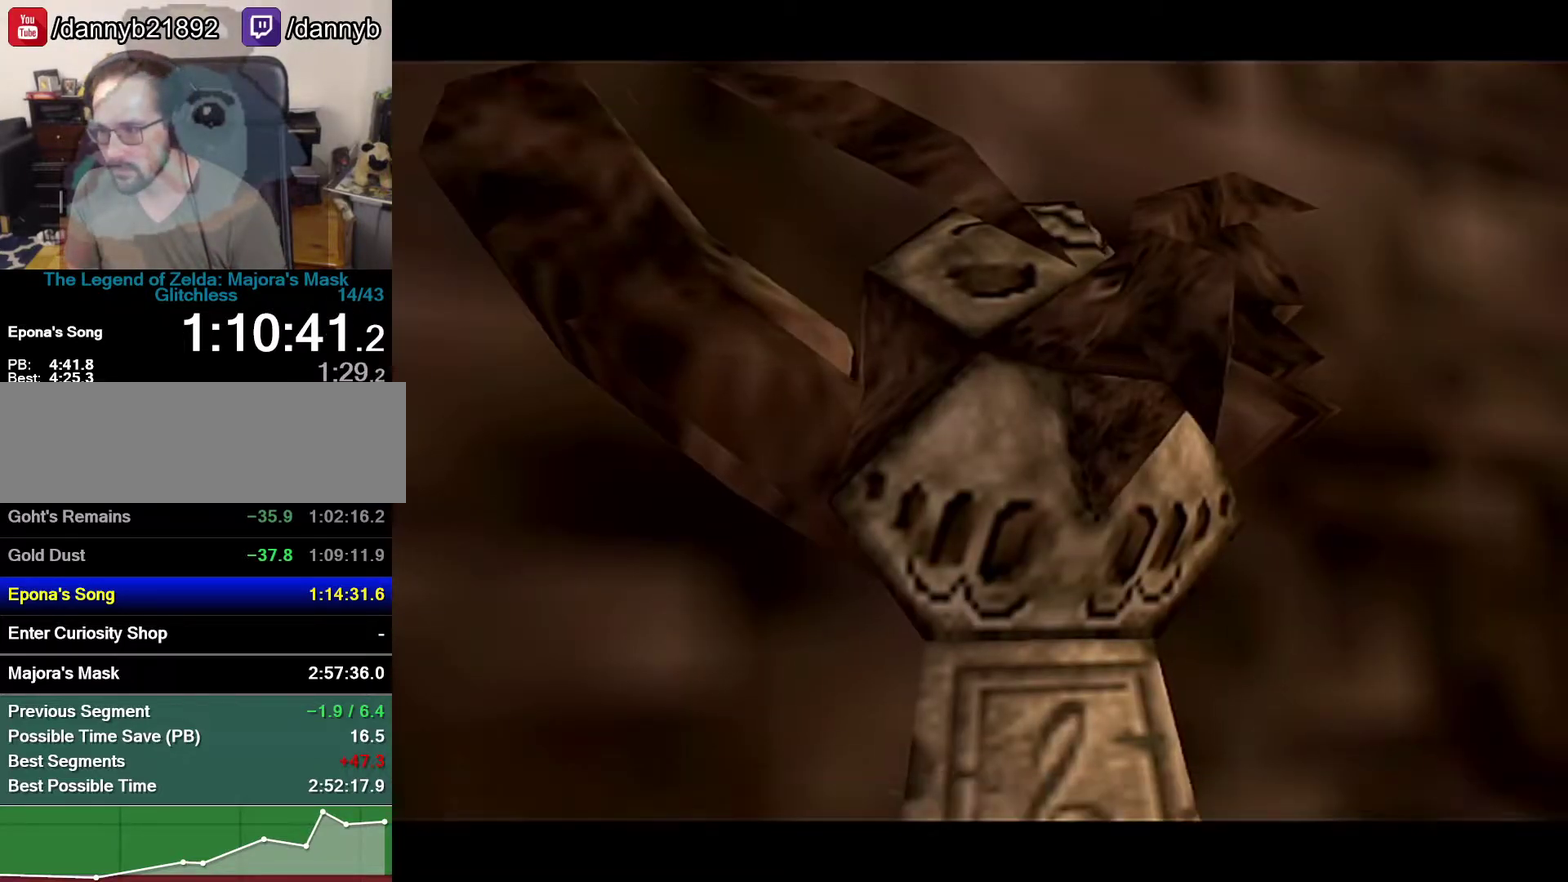
{"buttons": ["B"], "left_stick": "center", "events": [[17, "C_RIGHT", "up"], [83, "C_RIGHT", "down"], [333, "C_RIGHT", "up"], [467, "left_stick", "center"], [483, "B", "down"]]}
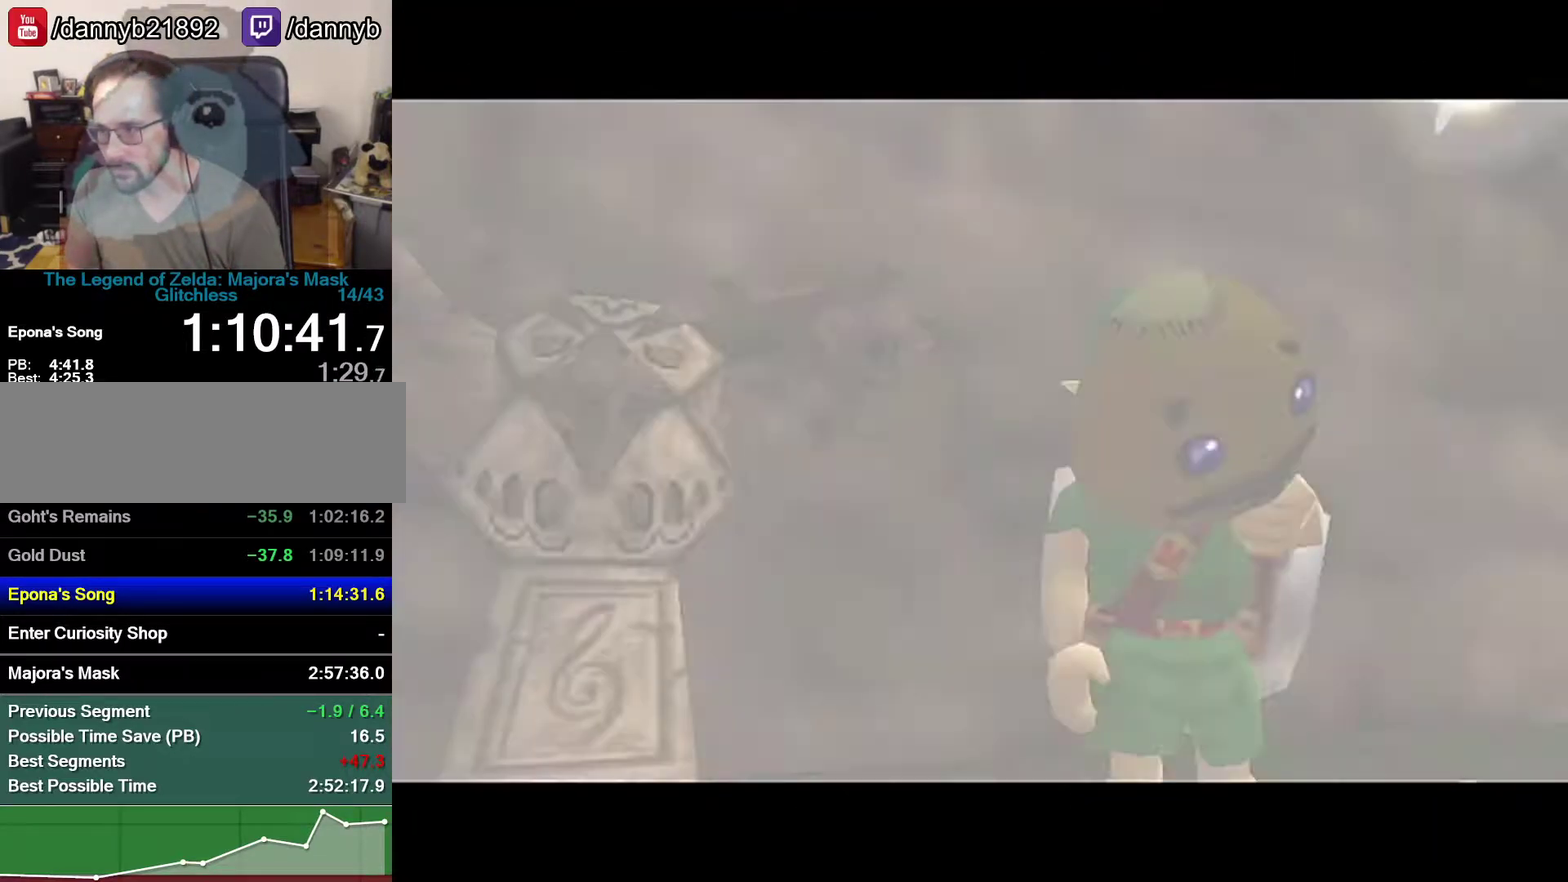
{"buttons": [], "left_stick": "up-right", "events": [[183, "A", "down"], [233, "B", "up"], [333, "A", "up"], [333, "left_stick", "up-right"]]}
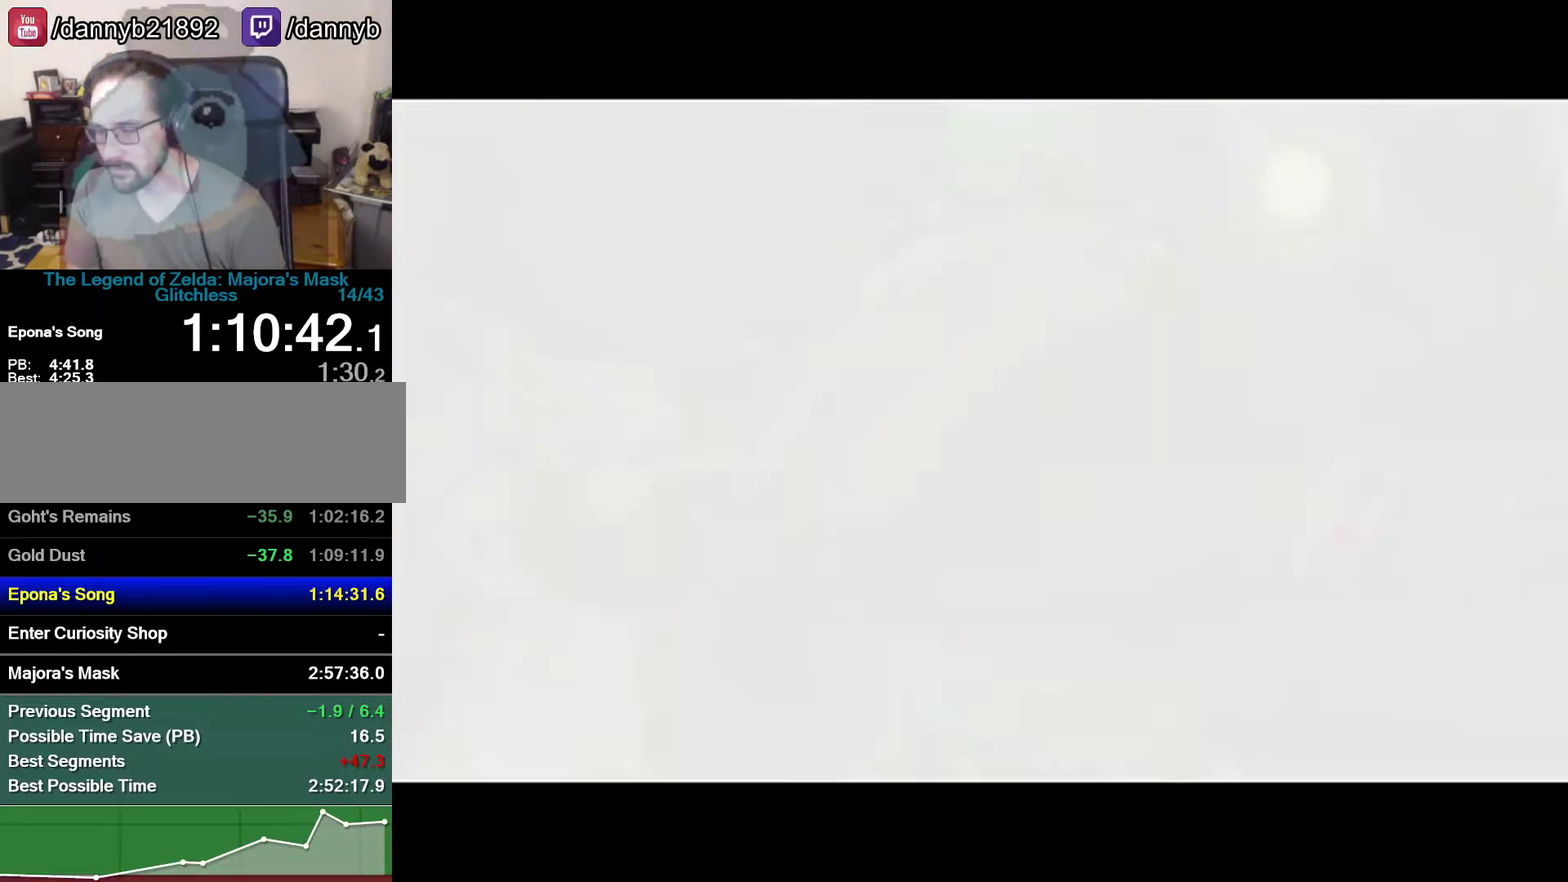
{"buttons": [], "left_stick": "up-right", "events": []}
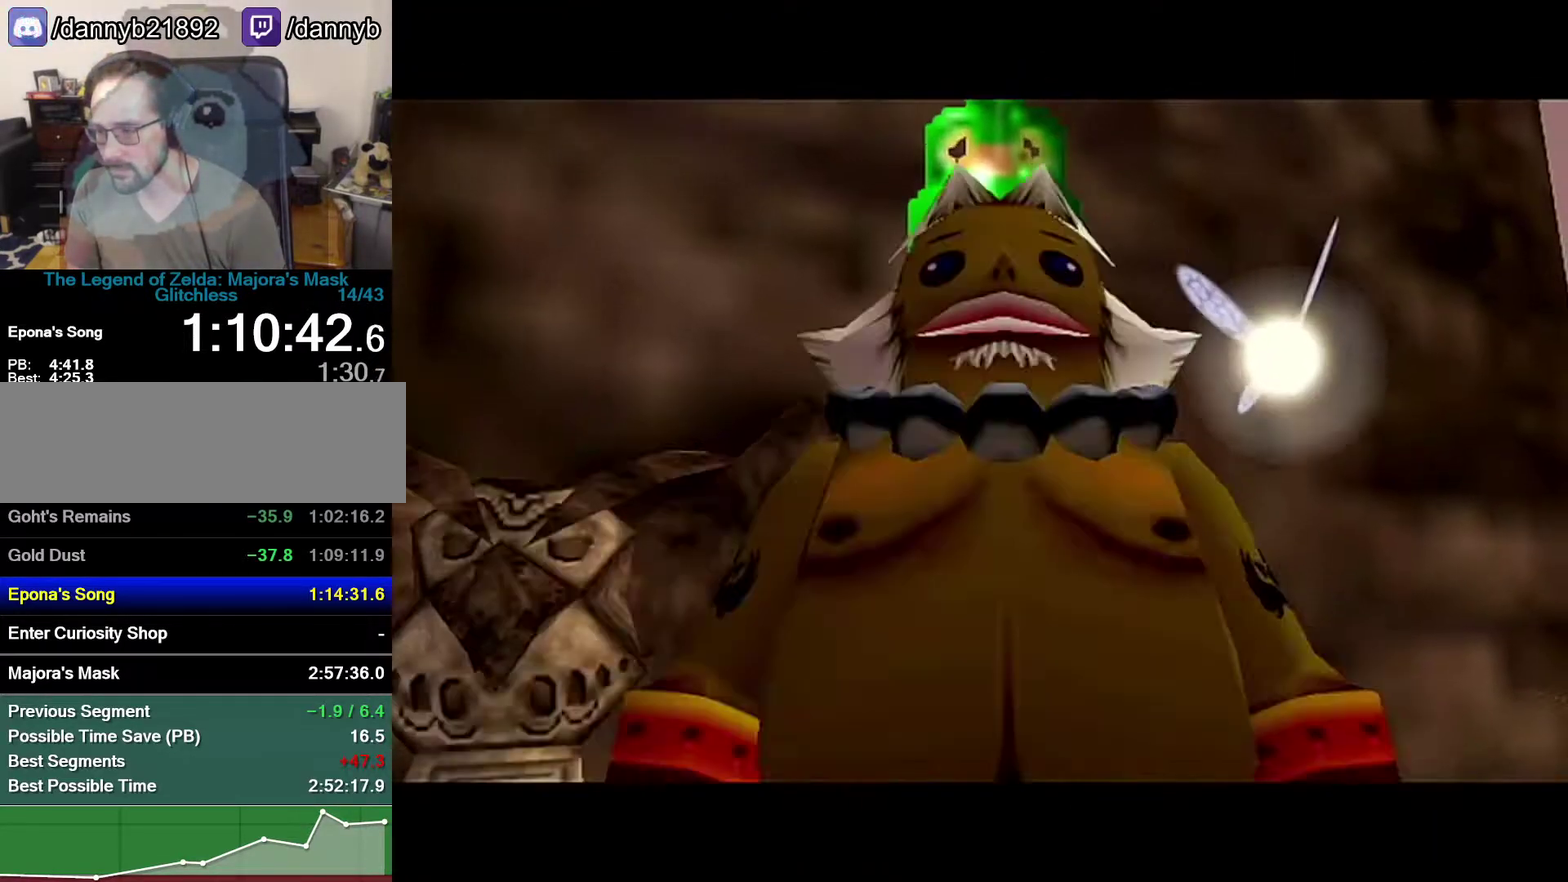
{"buttons": ["A"], "left_stick": "up-right", "events": [[267, "A", "down"]]}
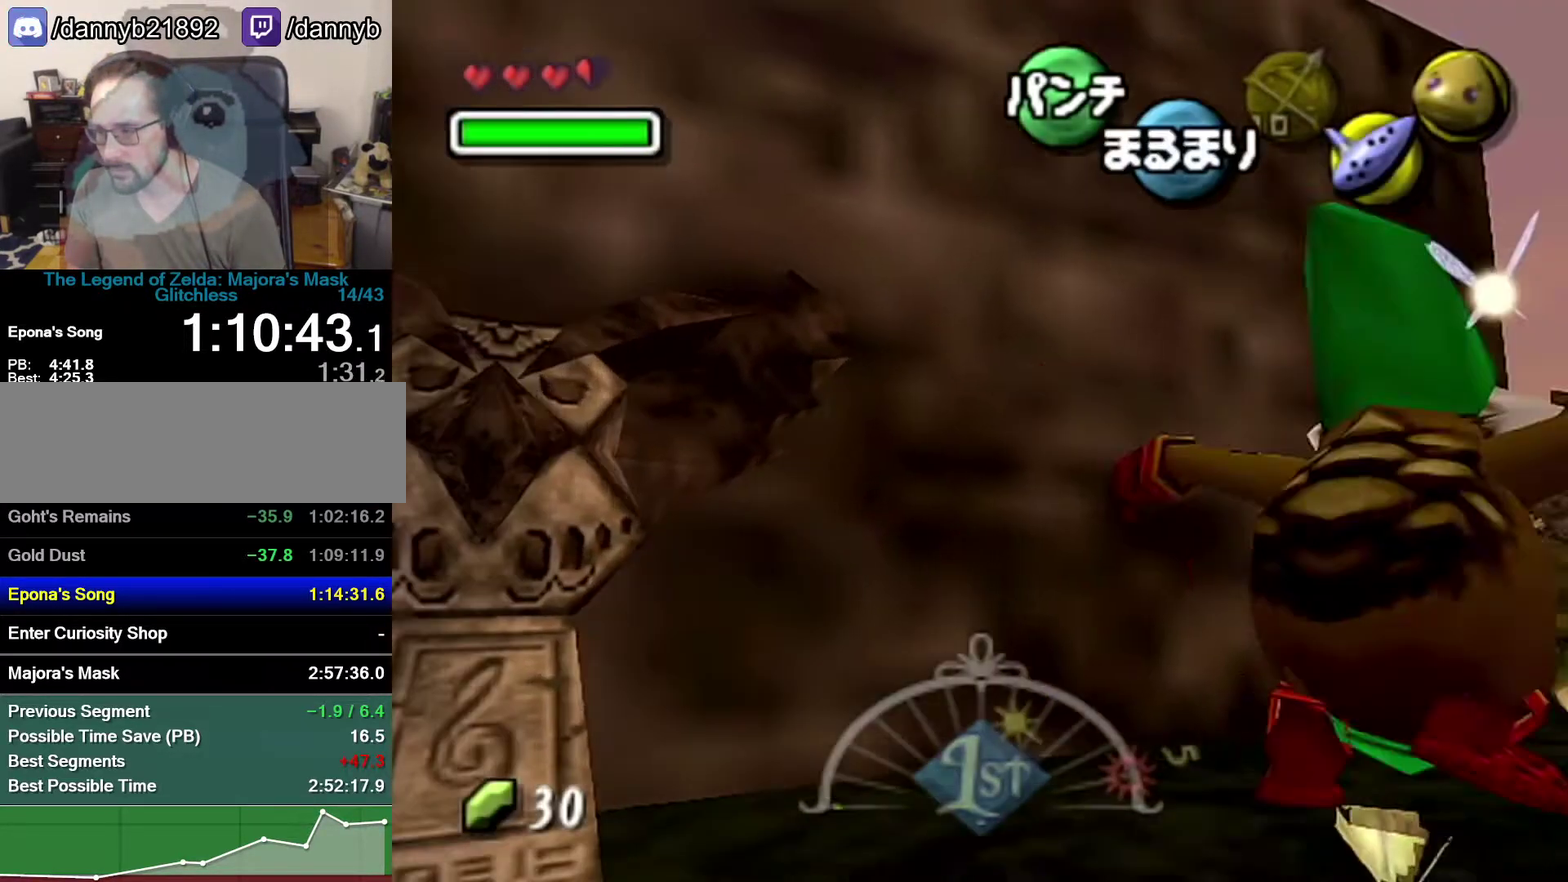
{"buttons": ["A"], "left_stick": "up-right", "events": []}
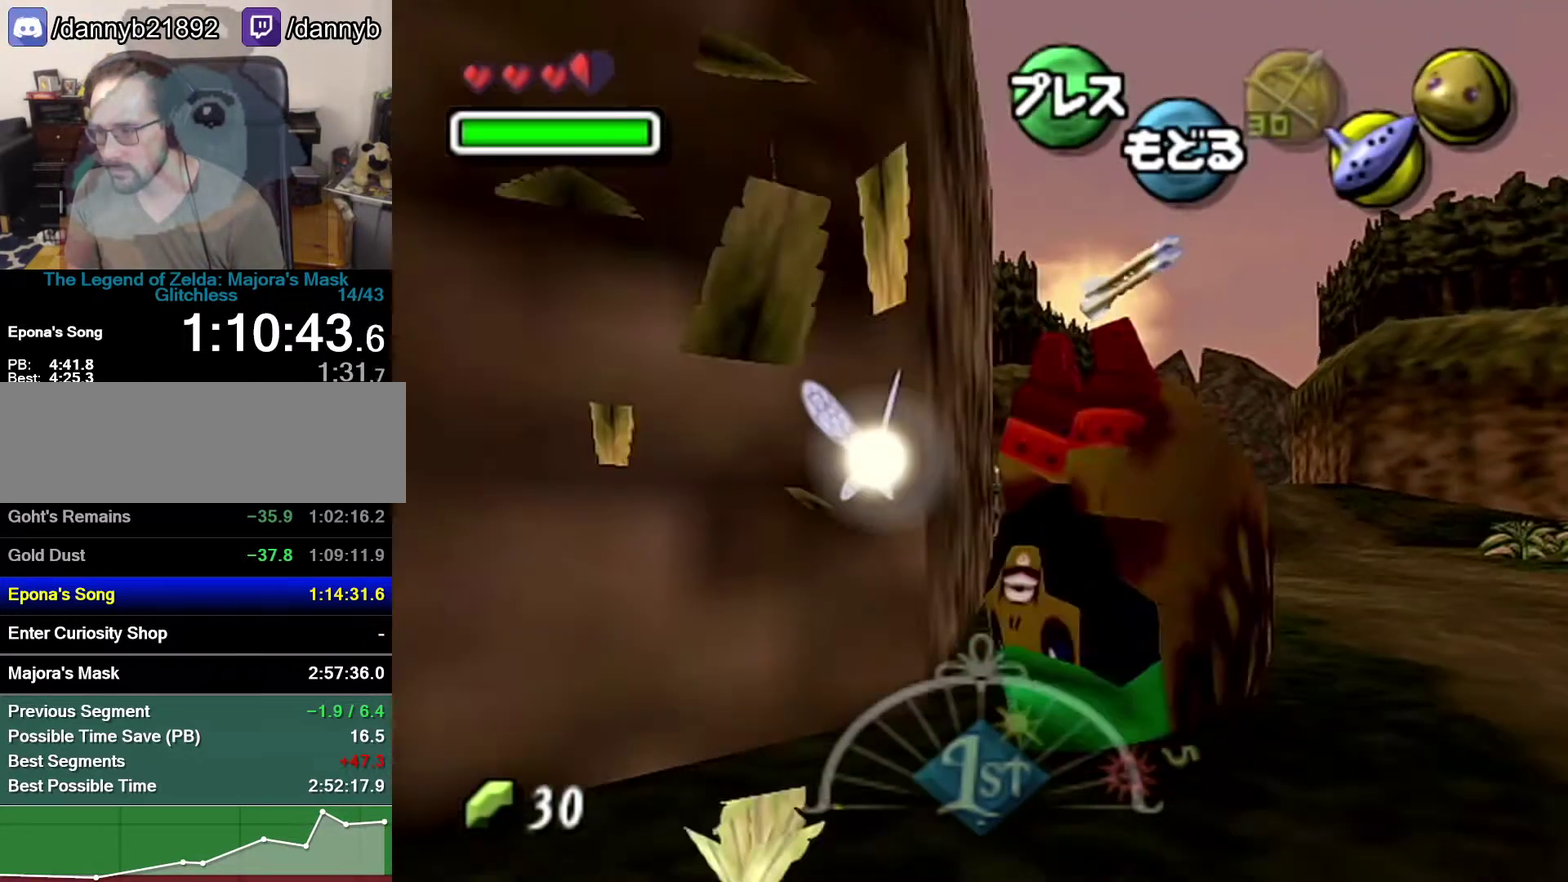
{"buttons": ["A"], "left_stick": "up", "events": [[433, "left_stick", "up"]]}
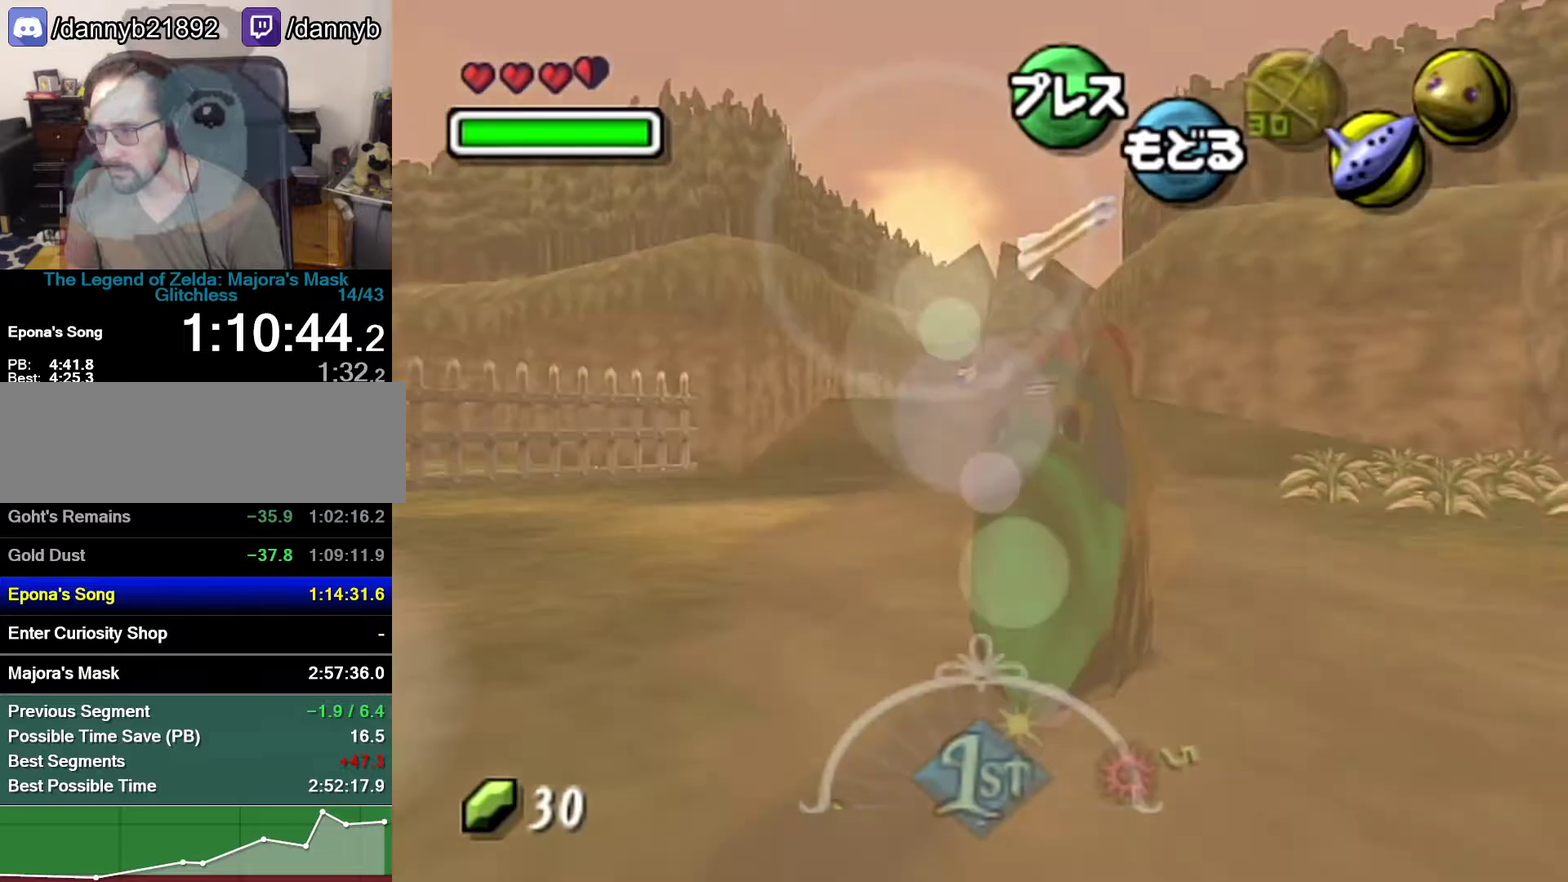
{"buttons": [], "left_stick": "center", "events": [[217, "START", "down"], [367, "START", "up"], [467, "A", "up"], [467, "left_stick", "center"]]}
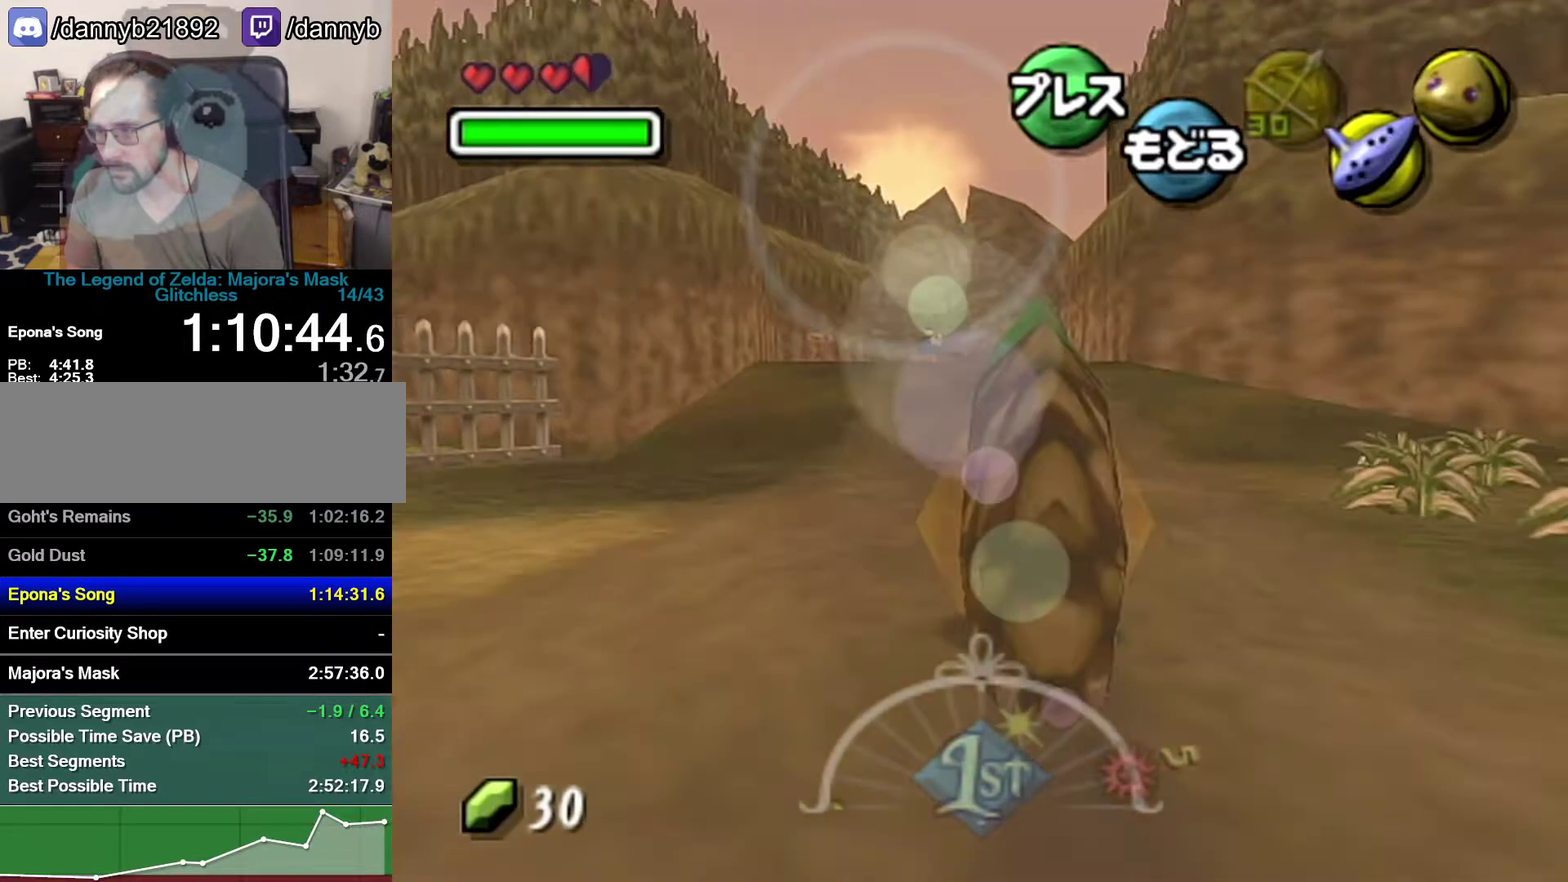
{"buttons": [], "left_stick": "center", "events": []}
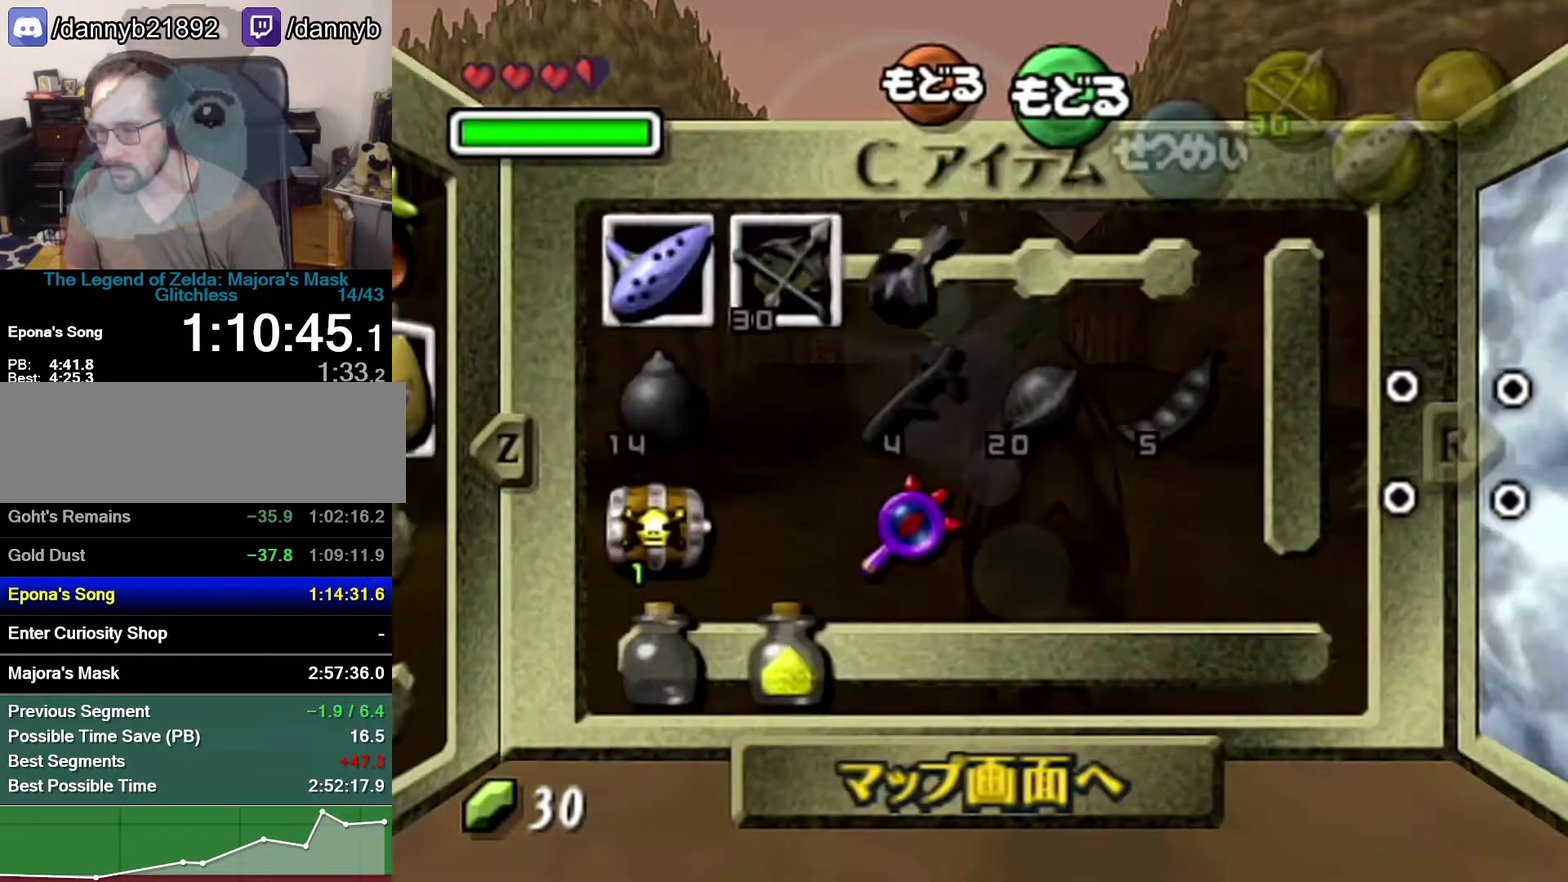
{"buttons": [], "left_stick": "up-left", "events": [[50, "left_stick", "up-left"], [117, "left_stick", "left"], [217, "left_stick", "down"], [300, "left_stick", "up-left"], [433, "left_stick", "center"], [483, "left_stick", "up-left"]]}
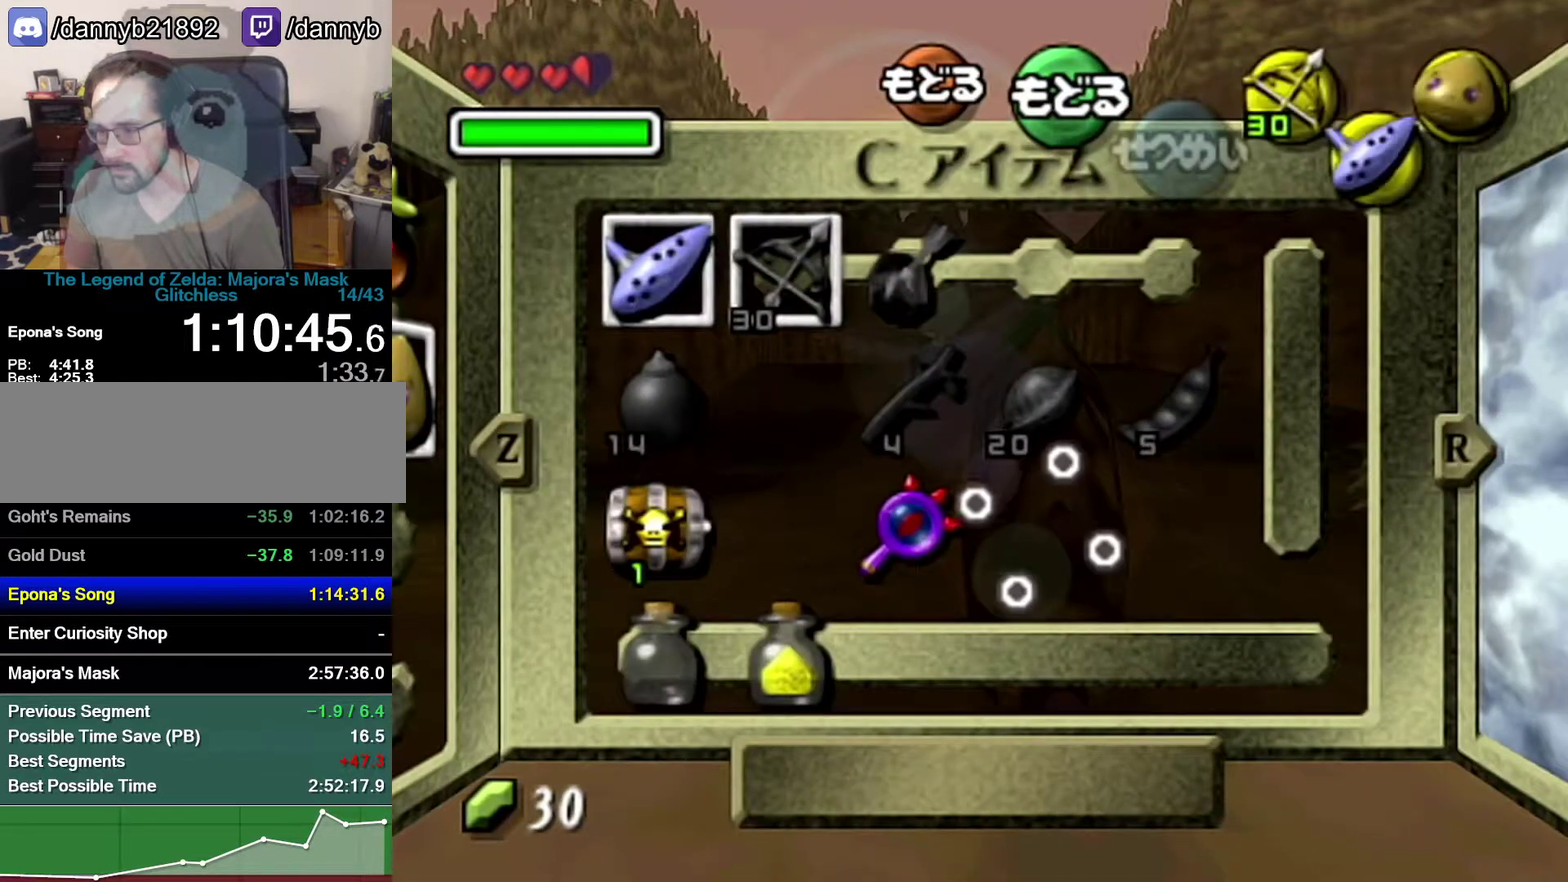
{"buttons": [], "left_stick": "center", "events": [[150, "left_stick", "center"], [217, "left_stick", "up-left"], [300, "left_stick", "left"], [367, "C_DOWN", "down"], [367, "left_stick", "center"], [433, "C_DOWN", "up"]]}
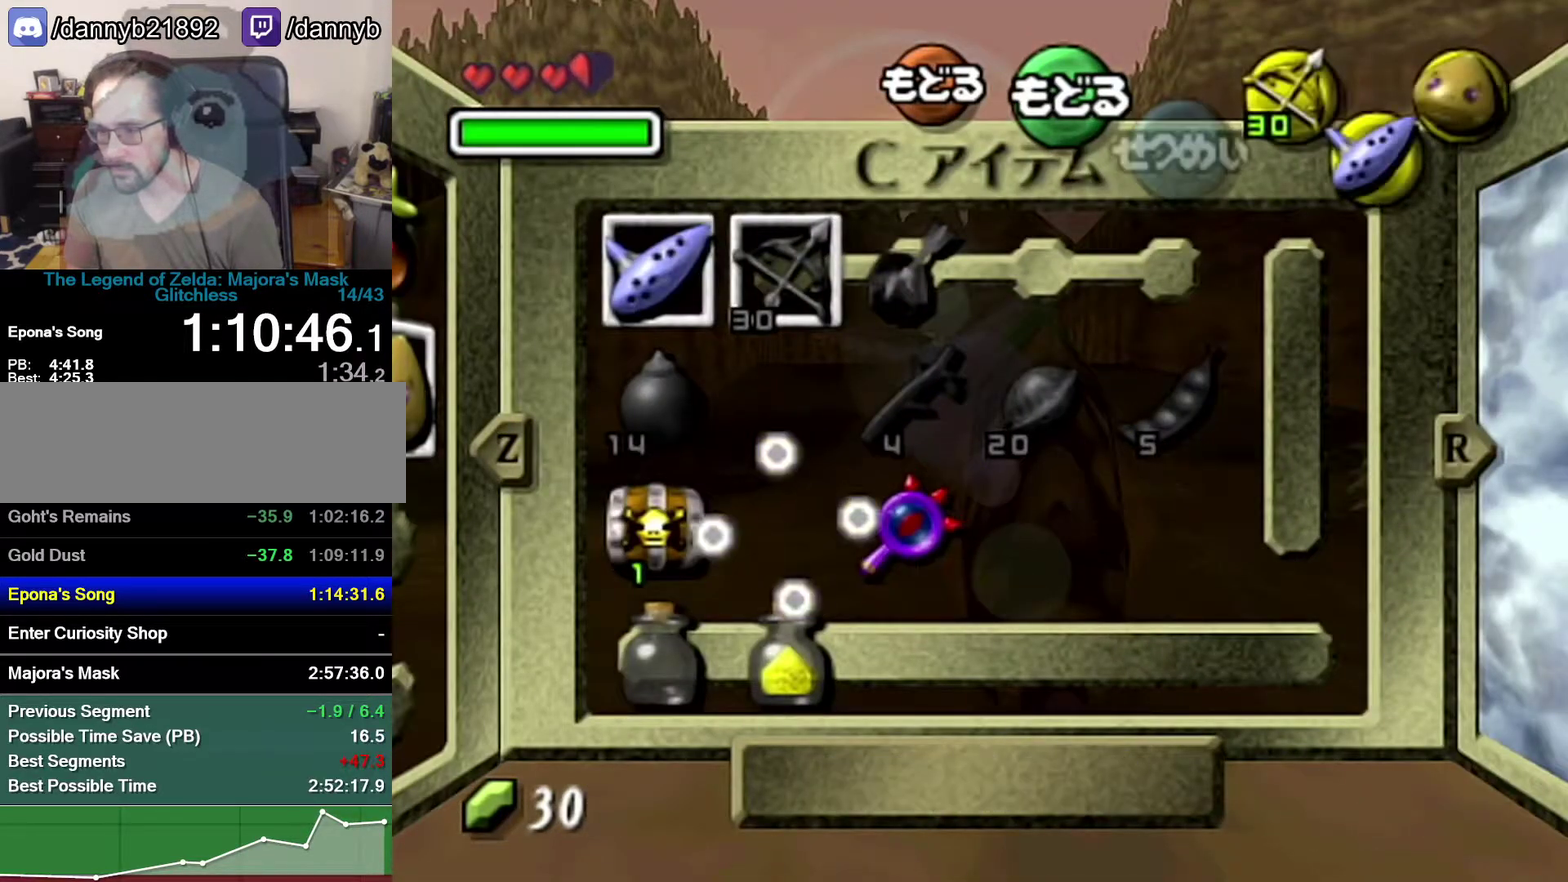
{"buttons": [], "left_stick": "center", "events": [[117, "C_DOWN", "down"], [117, "left_stick", "left"], [233, "C_DOWN", "up"], [267, "left_stick", "center"]]}
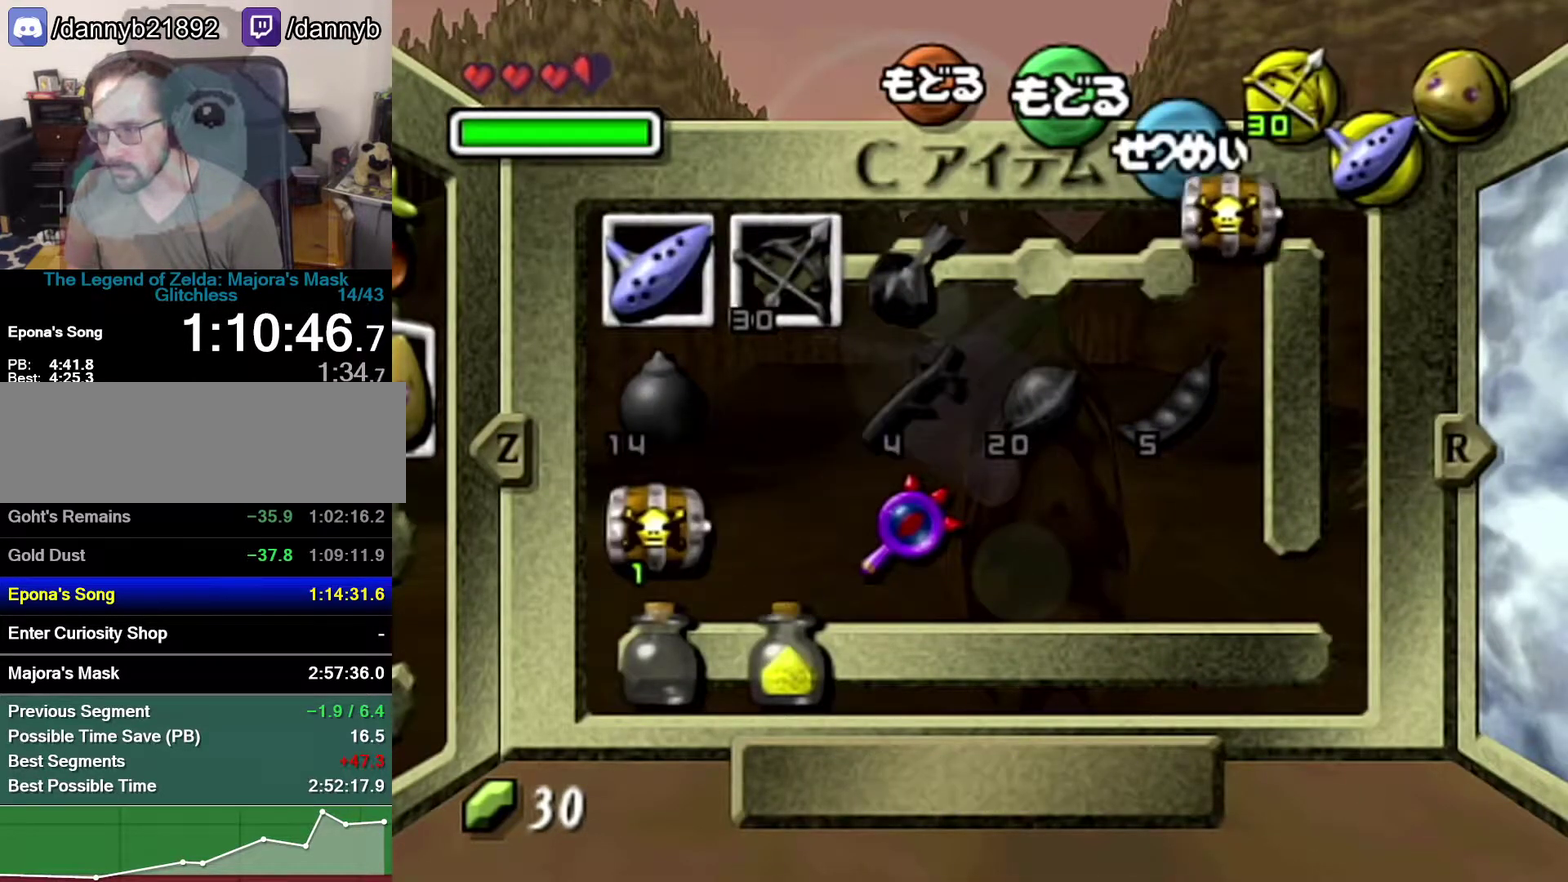
{"buttons": ["A"], "left_stick": "up", "events": [[17, "START", "down"], [117, "START", "up"], [183, "left_stick", "up"], [233, "A", "down"]]}
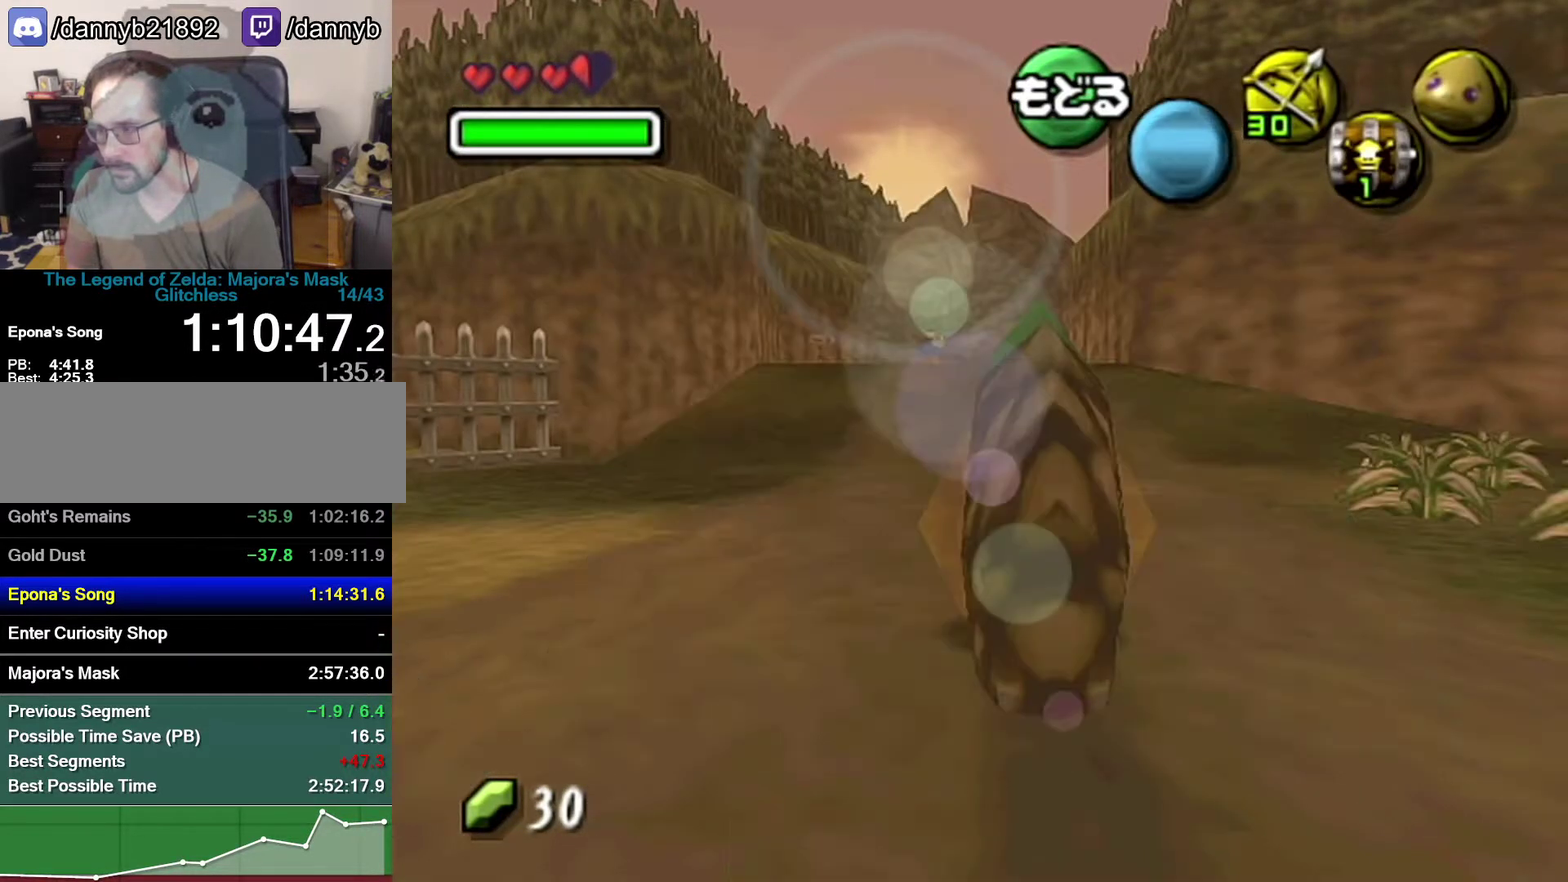
{"buttons": ["A"], "left_stick": "up", "events": []}